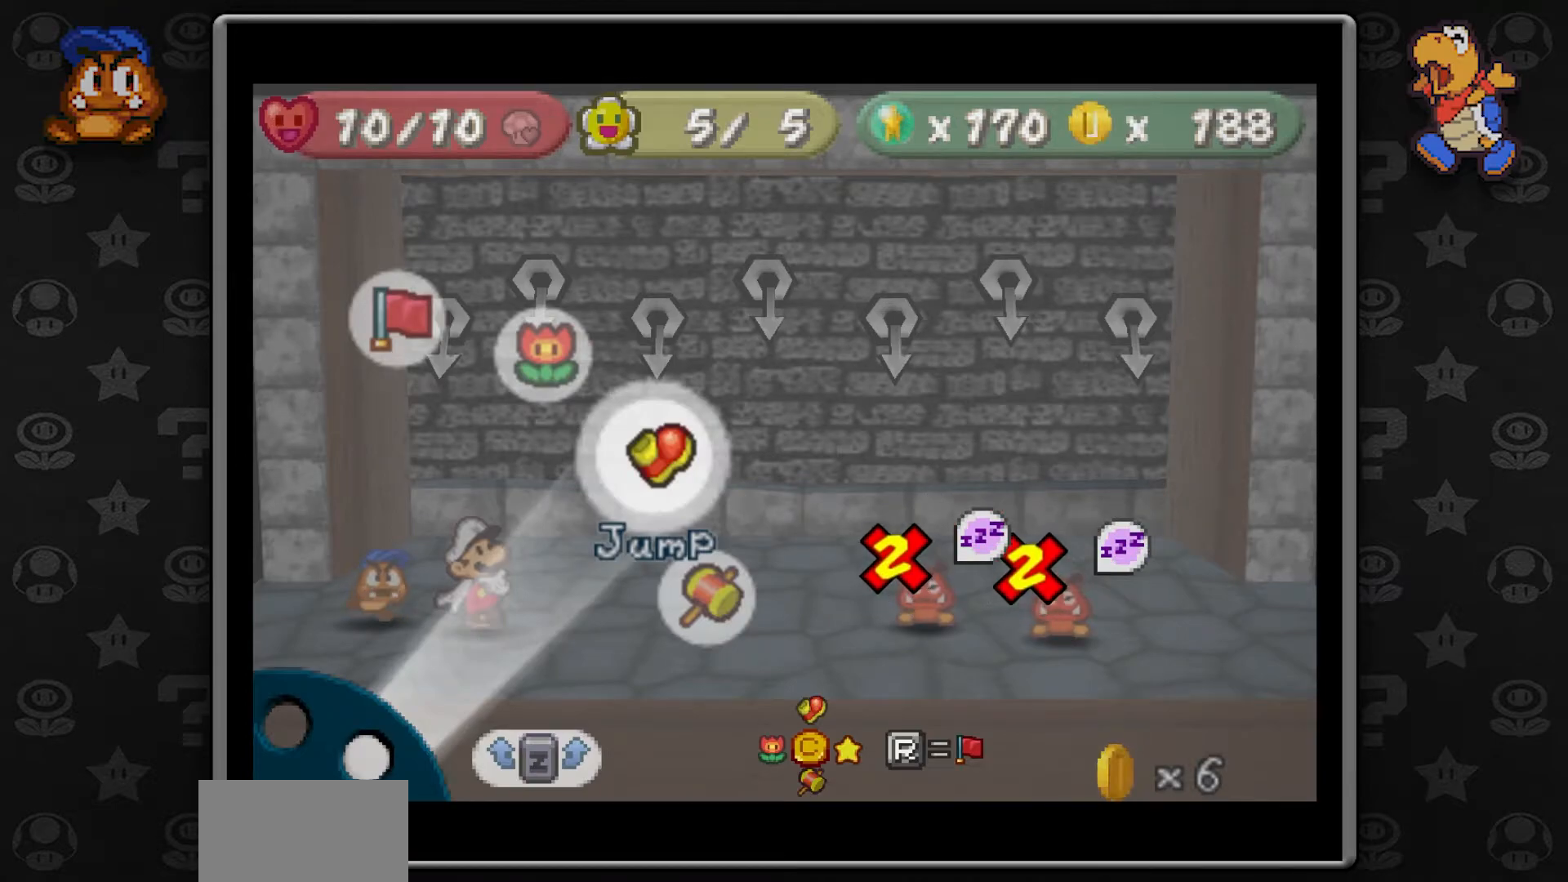
Gameplay with a controller (Nintendo layout); each line is a JSON object with the inputs held at the frame after it. "button_events" lists button changes between this image and that frame as [ms after this image, input, new state], when the widget could be followed in between (sticks are given only as held states). Not read: L1 L3 R3.
{"buttons": [], "left_stick": "center", "button_events": [[117, "Z", "down"], [250, "Z", "up"]]}
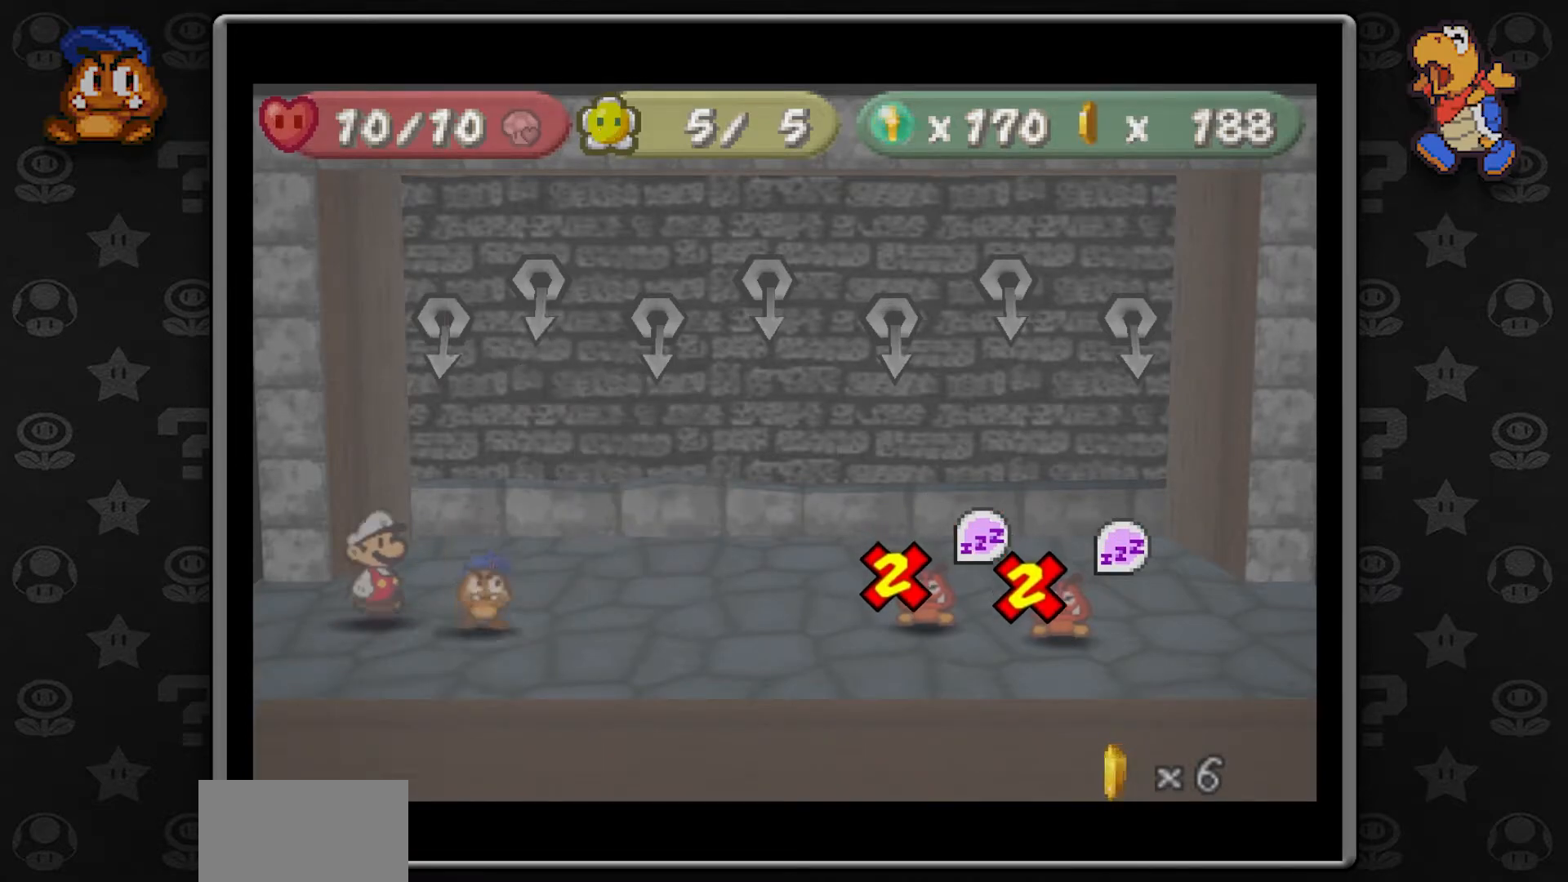
{"buttons": [], "left_stick": "center", "button_events": []}
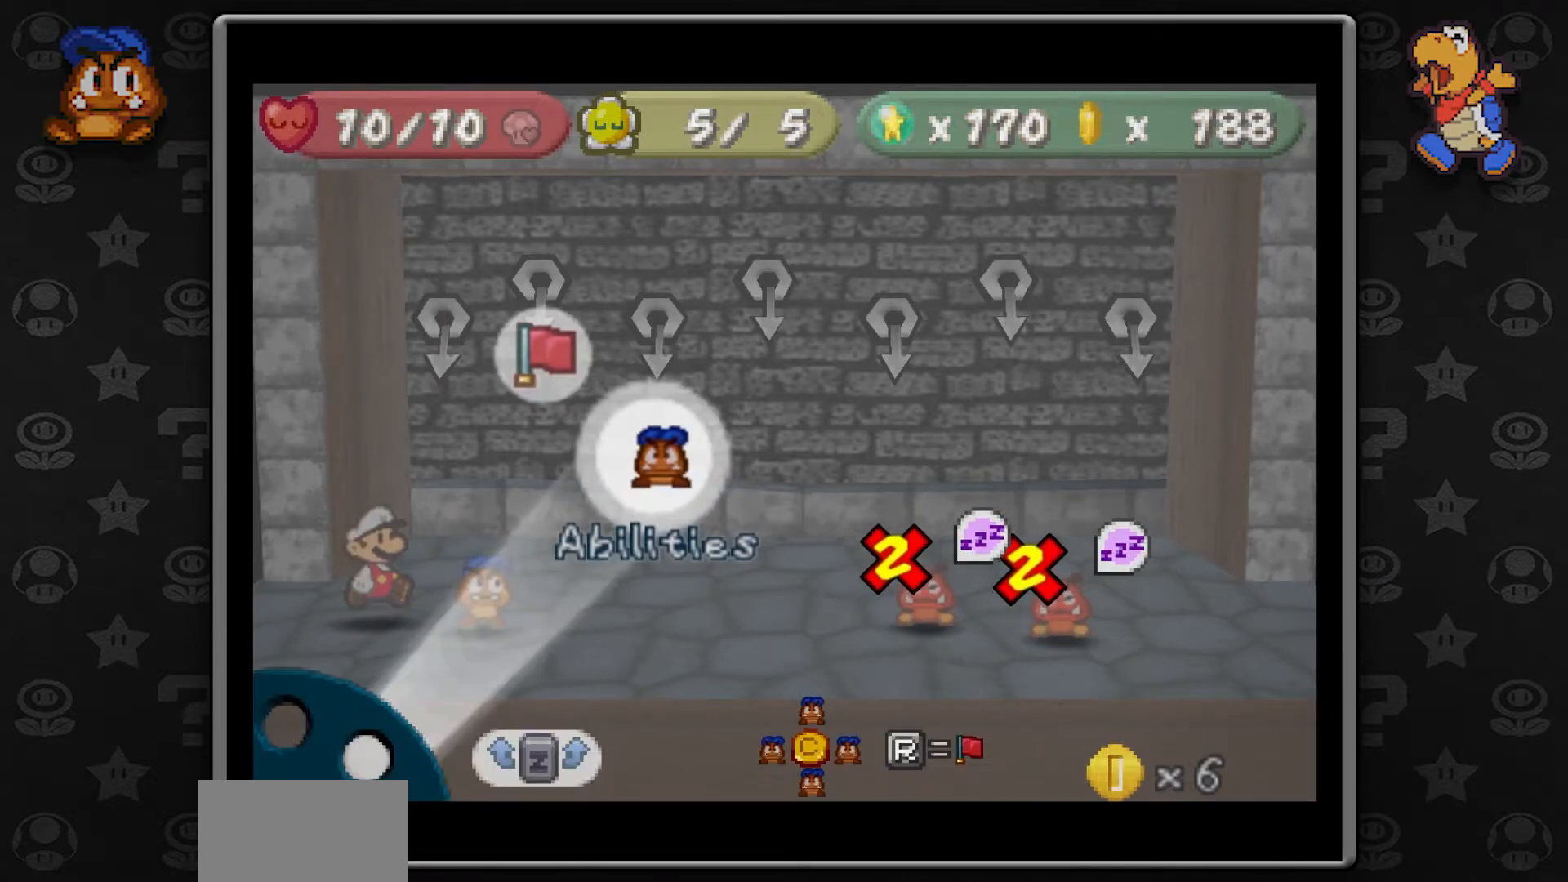
{"buttons": [], "left_stick": "down", "button_events": [[50, "A", "down"], [233, "A", "up"]]}
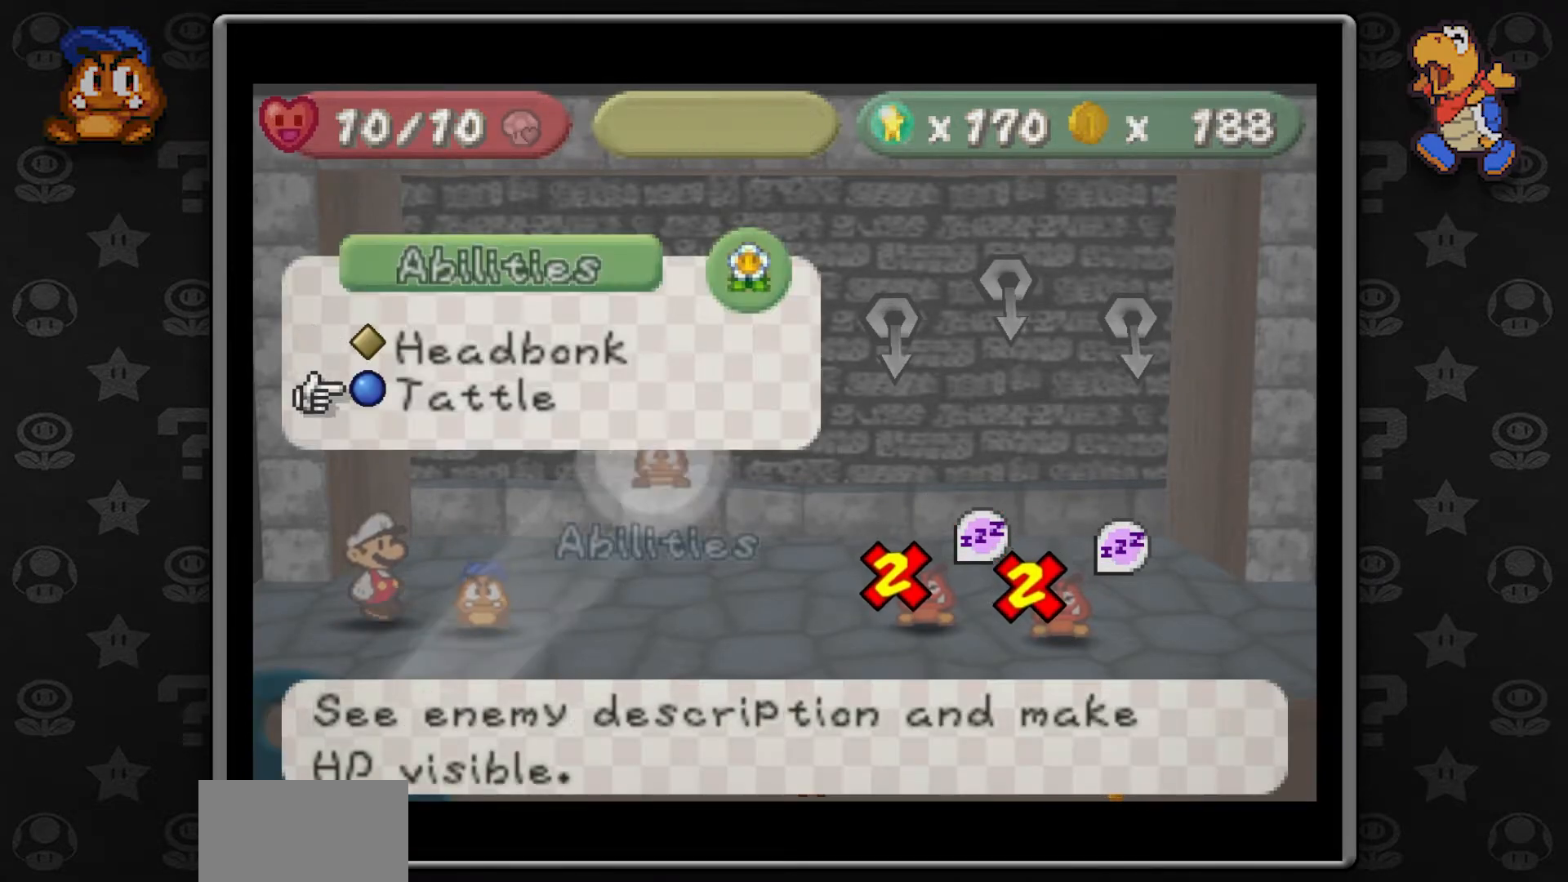
{"buttons": [], "left_stick": "center", "button_events": [[183, "A", "down"], [317, "A", "up"]]}
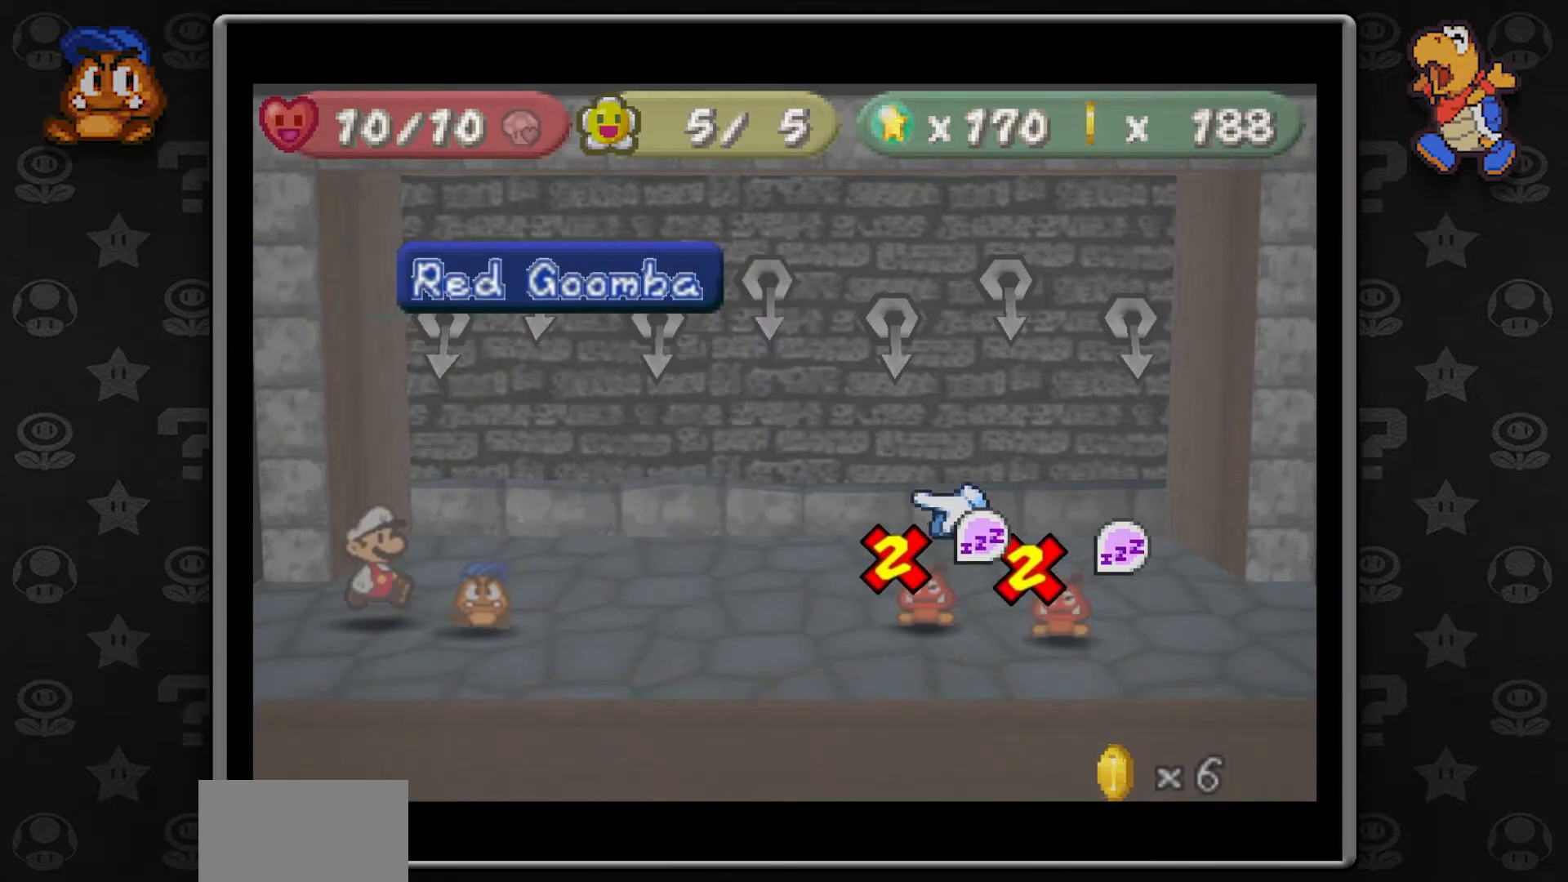
{"buttons": [], "left_stick": "center", "button_events": []}
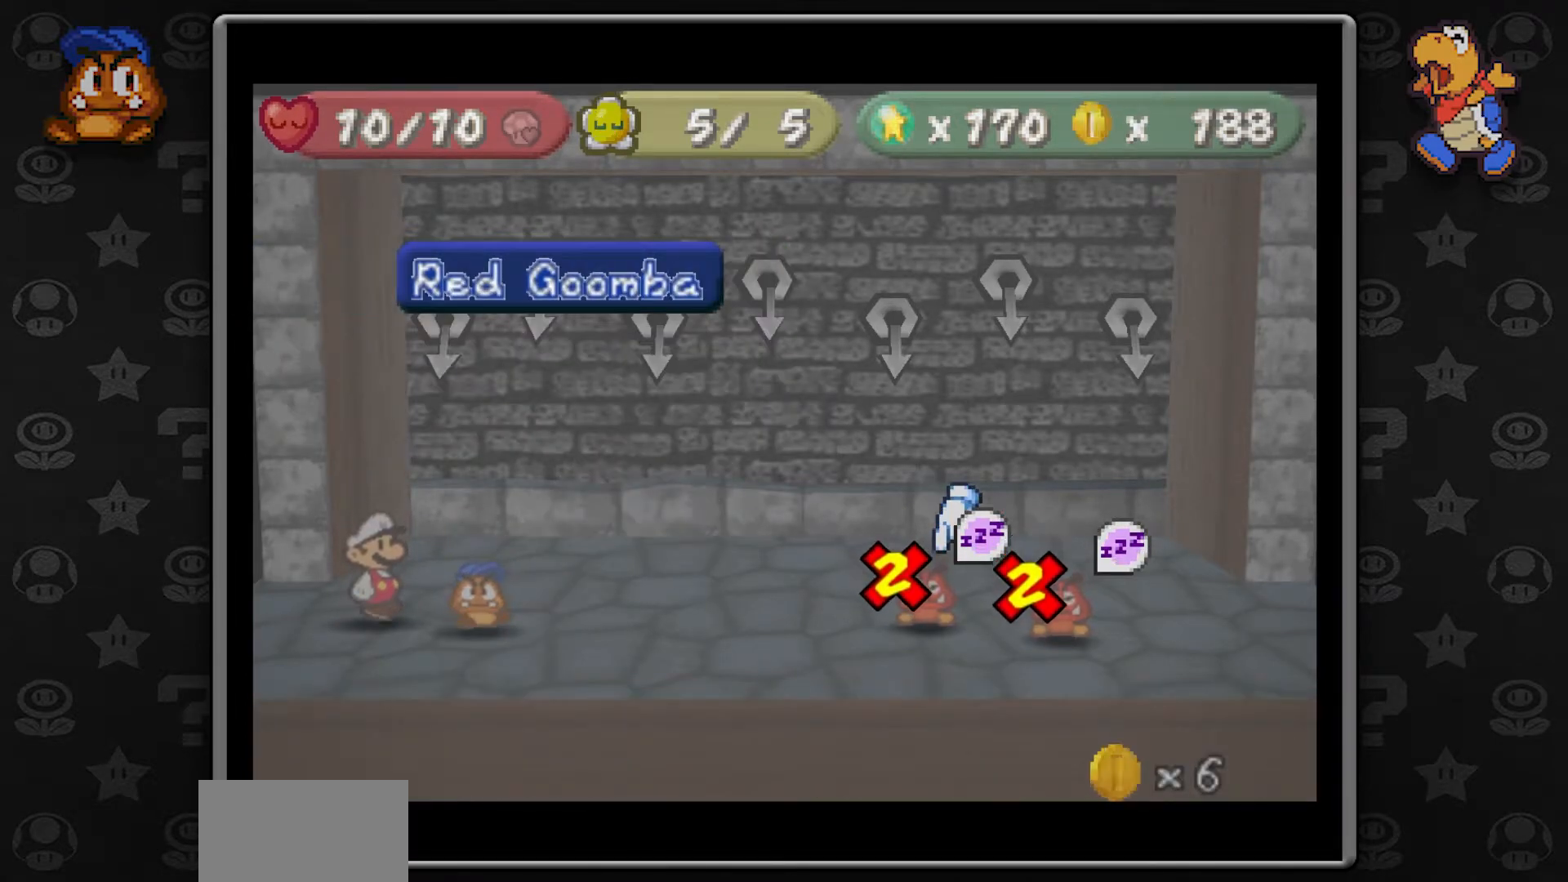
{"buttons": [], "left_stick": "center", "button_events": []}
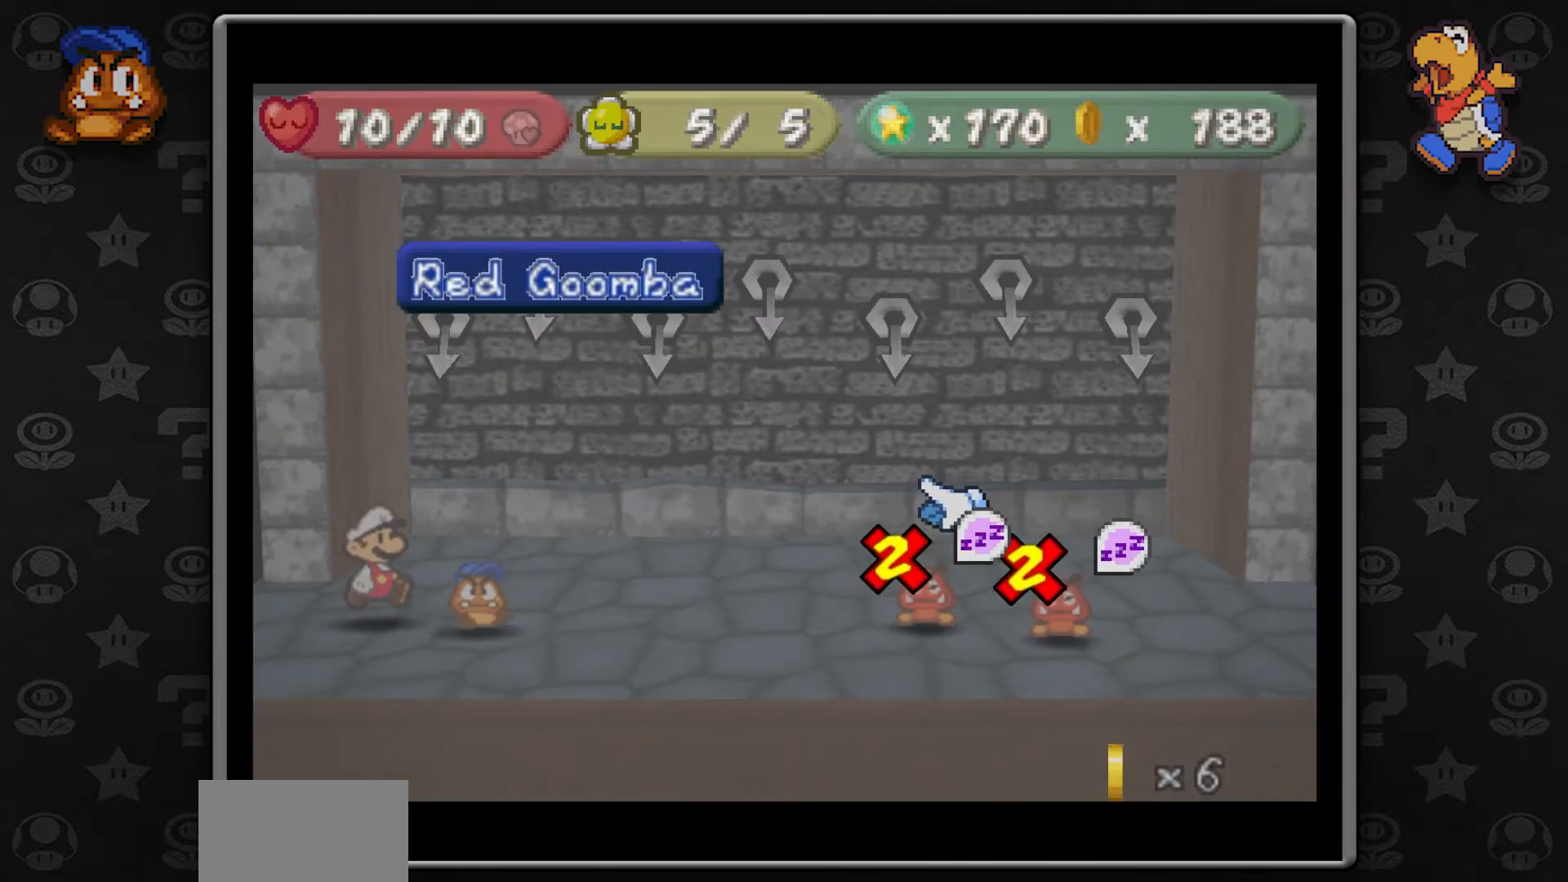
{"buttons": [], "left_stick": "center", "button_events": []}
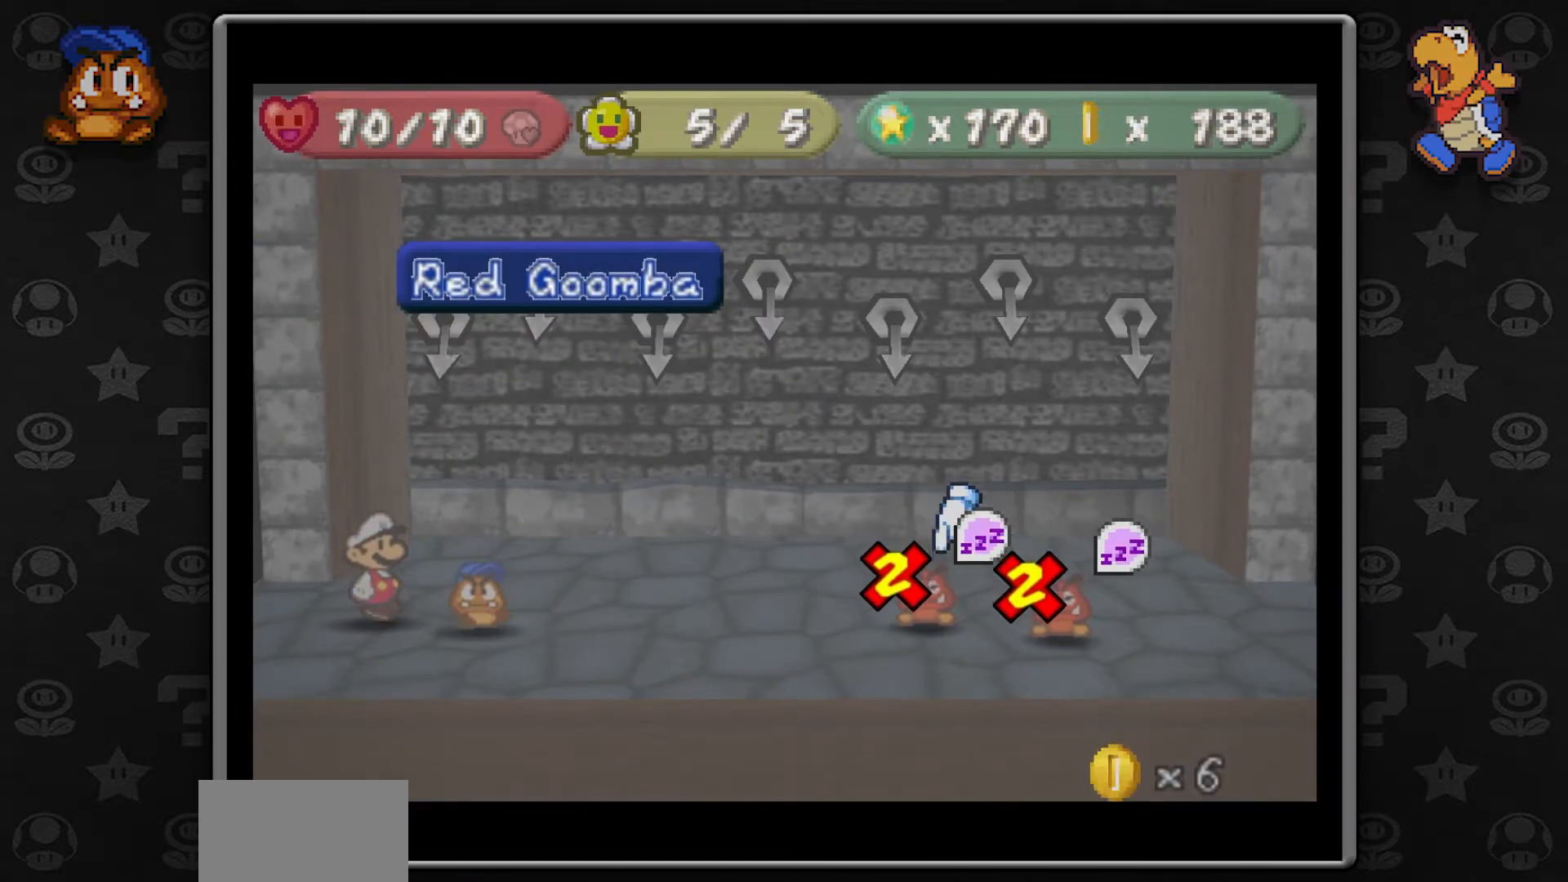
{"buttons": [], "left_stick": "center", "button_events": [[250, "A", "down"], [350, "A", "up"]]}
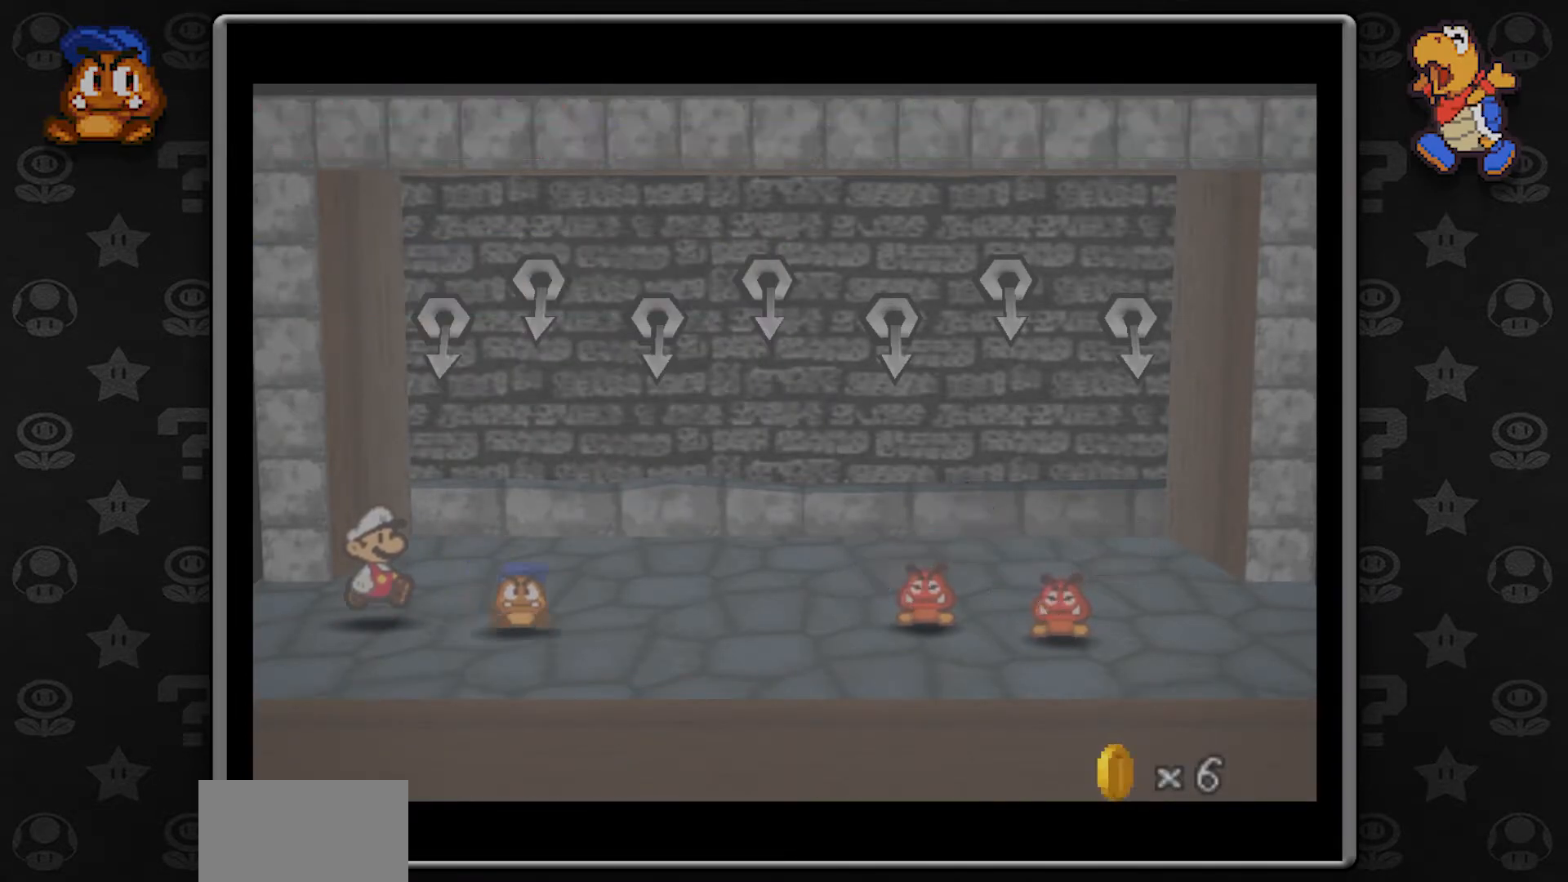
{"buttons": [], "left_stick": "center", "button_events": []}
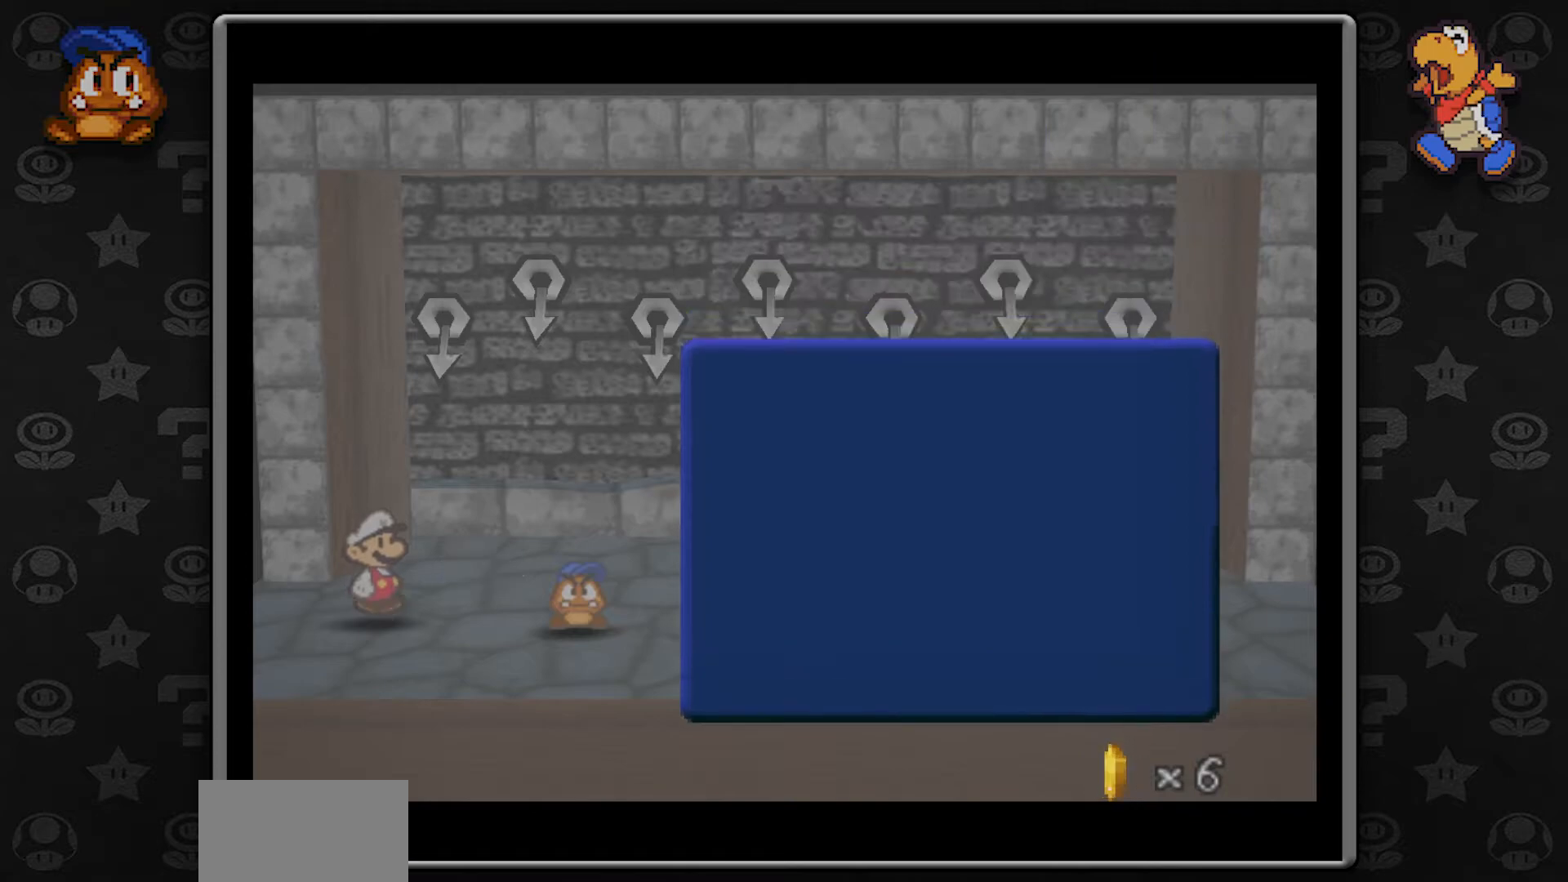
{"buttons": [], "left_stick": "center", "button_events": []}
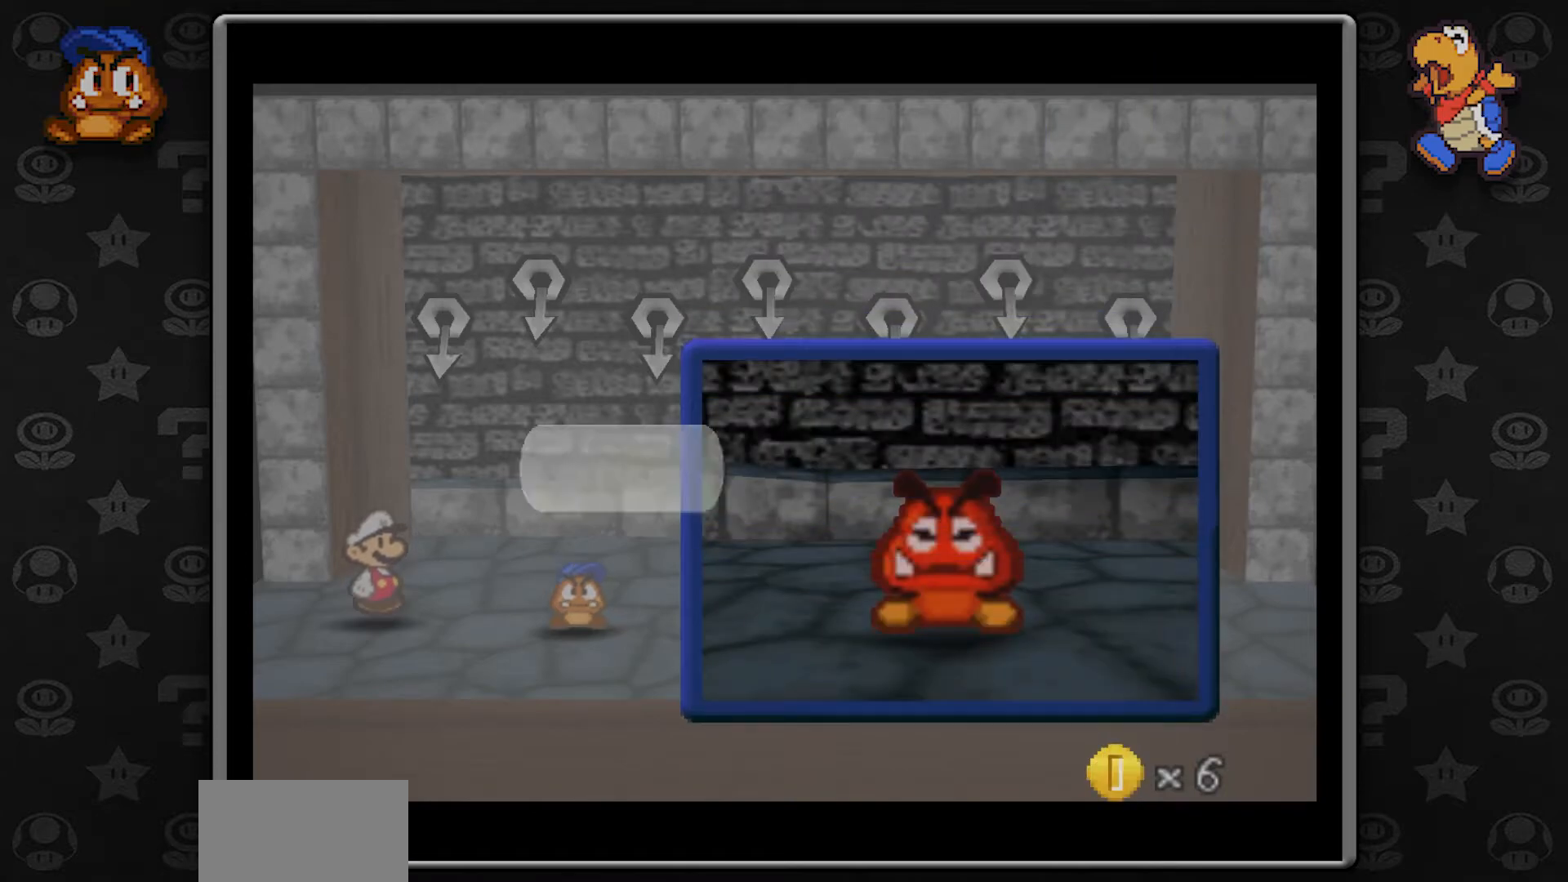
{"buttons": [], "left_stick": "center", "button_events": []}
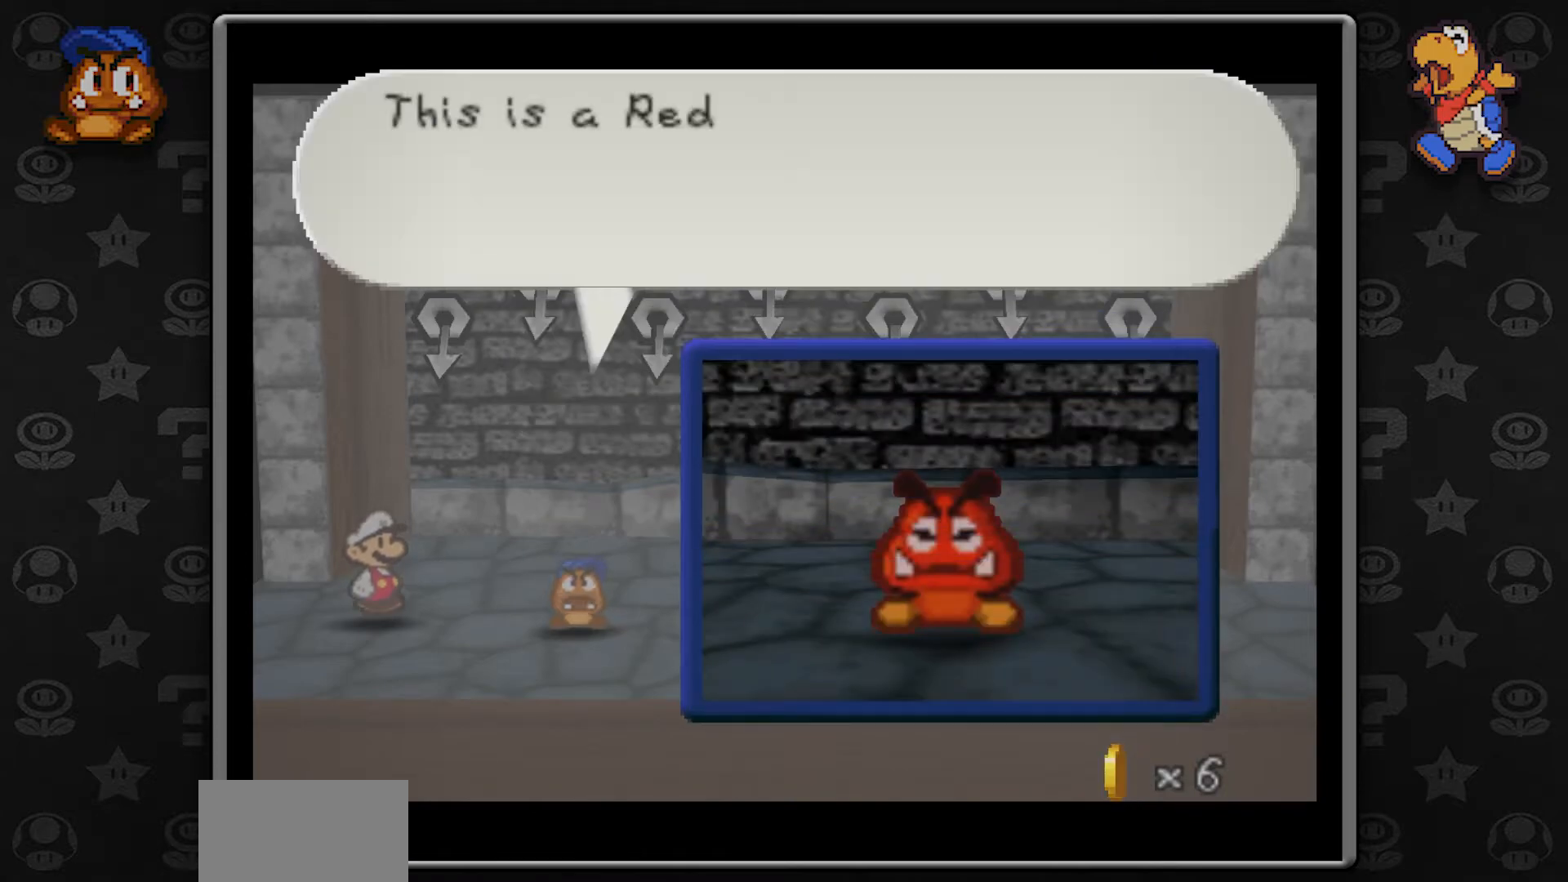
{"buttons": [], "left_stick": "center", "button_events": []}
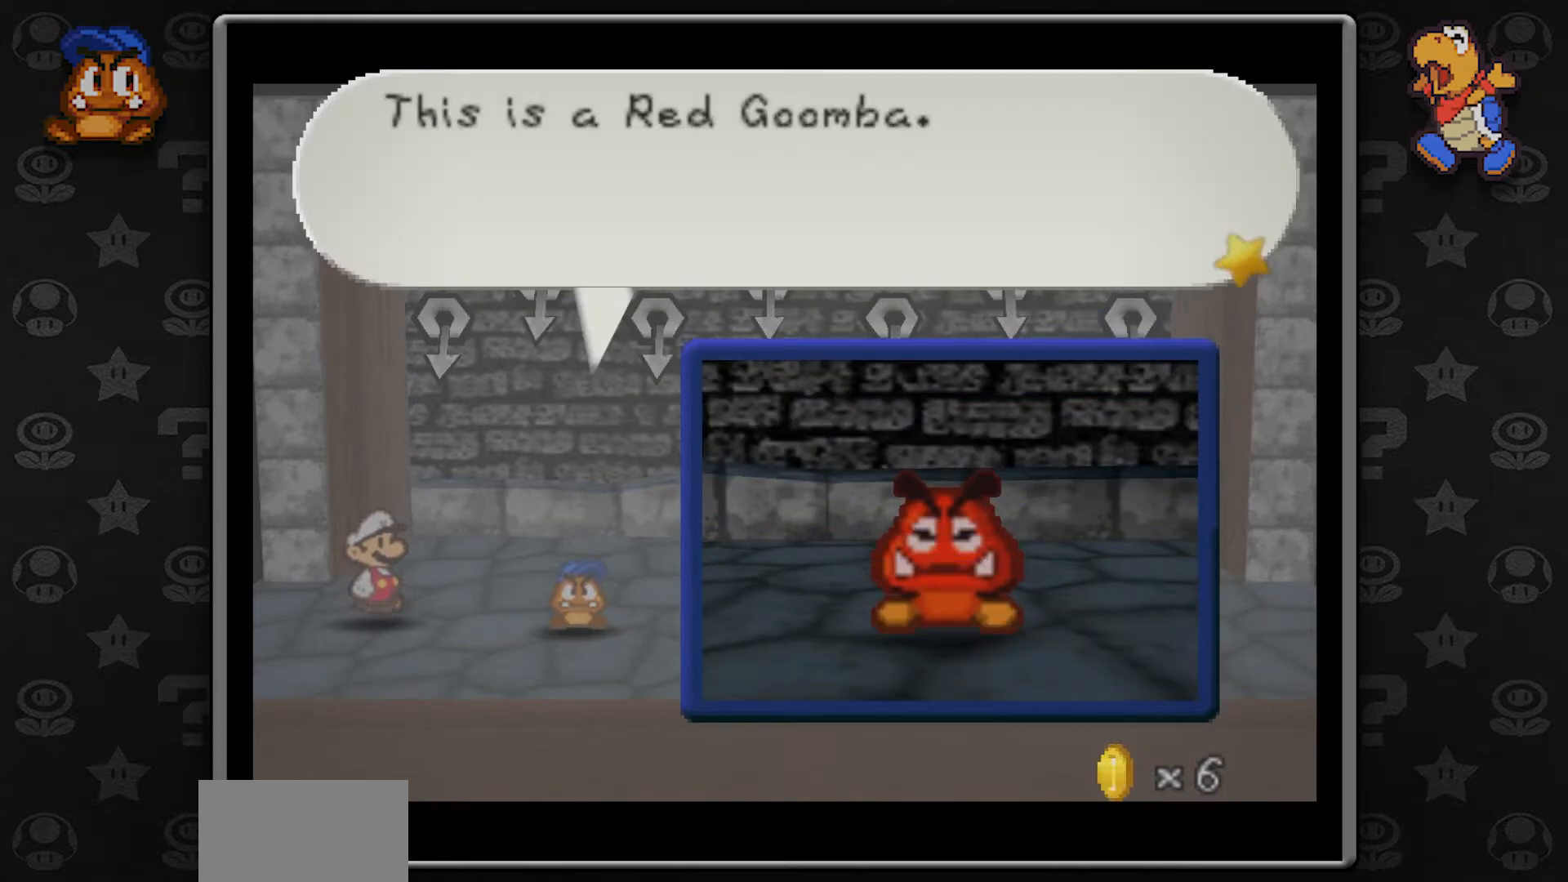
{"buttons": [], "left_stick": "center", "button_events": [[83, "A", "down"], [250, "A", "up"]]}